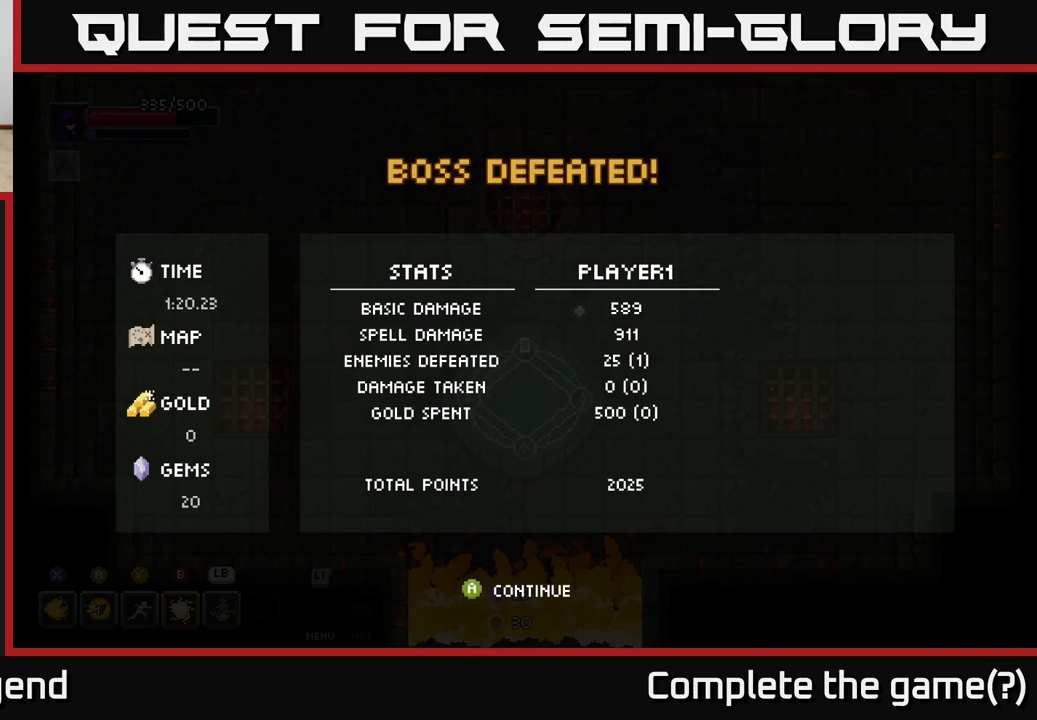
Gameplay with a controller (Xbox layout); each line is a JSON object with the inputs held at the frame after it. "events" lists button and stick changes between this image and that frame as [ms after this image, input, new state], when the widget could be followed in between.
{"buttons": [], "left_stick": "center", "right_stick": "center", "events": [[317, "A", "down"], [450, "A", "up"]]}
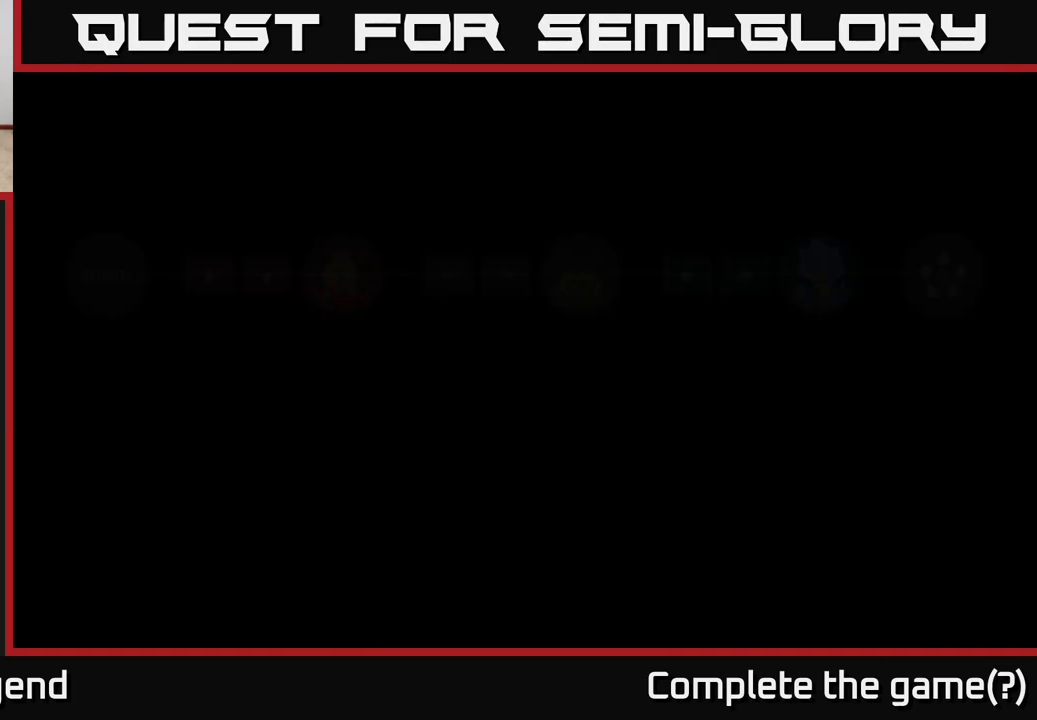
{"buttons": [], "left_stick": "center", "right_stick": "center", "events": [[233, "A", "down"], [317, "A", "up"]]}
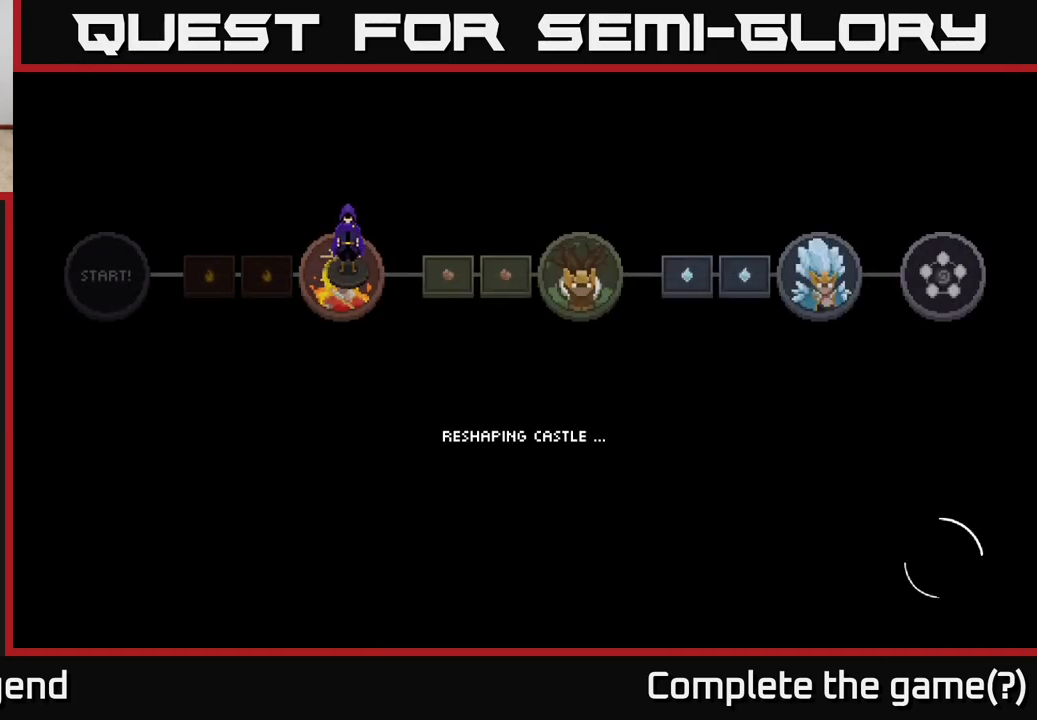
{"buttons": [], "left_stick": "center", "right_stick": "center", "events": []}
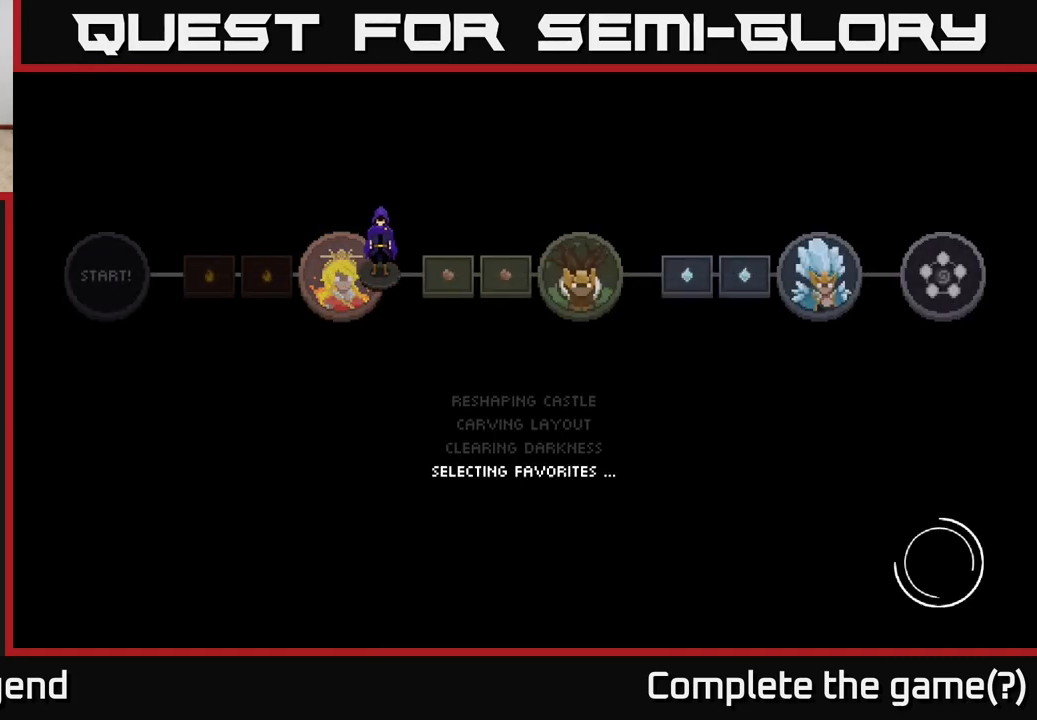
{"buttons": [], "left_stick": "center", "right_stick": "center", "events": []}
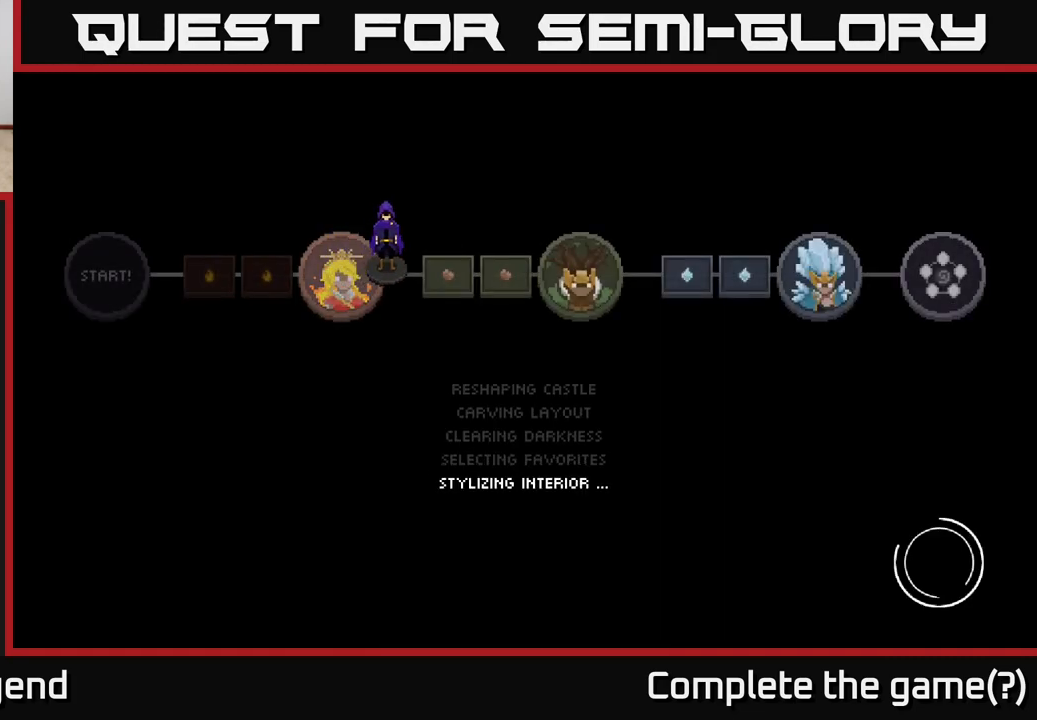
{"buttons": [], "left_stick": "center", "right_stick": "center", "events": []}
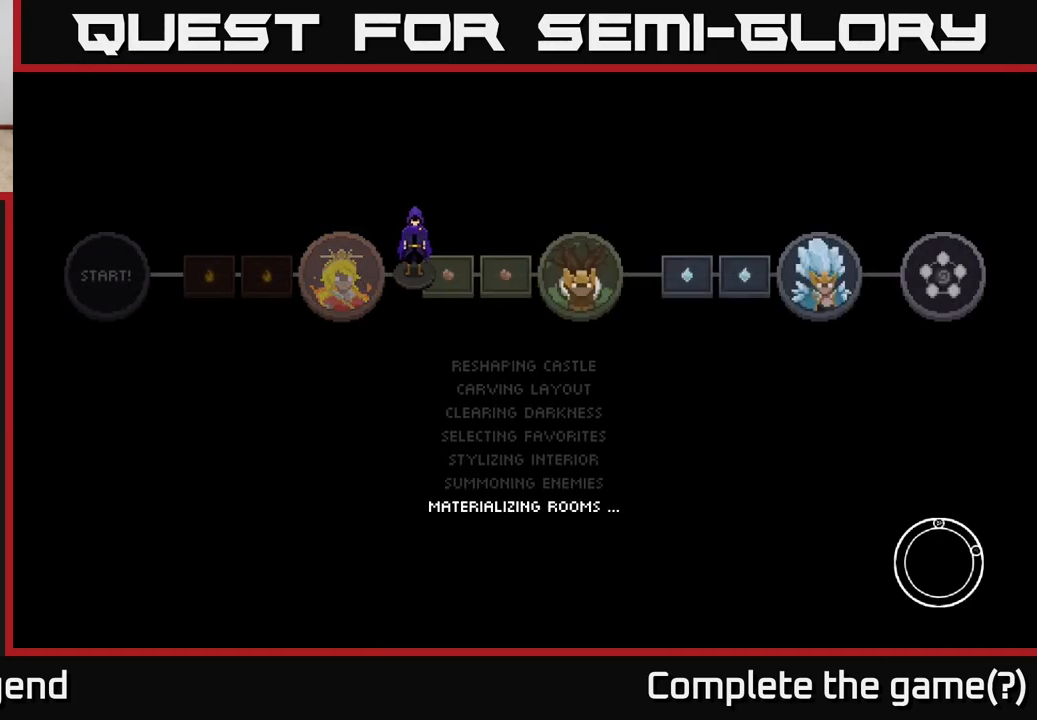
{"buttons": [], "left_stick": "center", "right_stick": "center", "events": []}
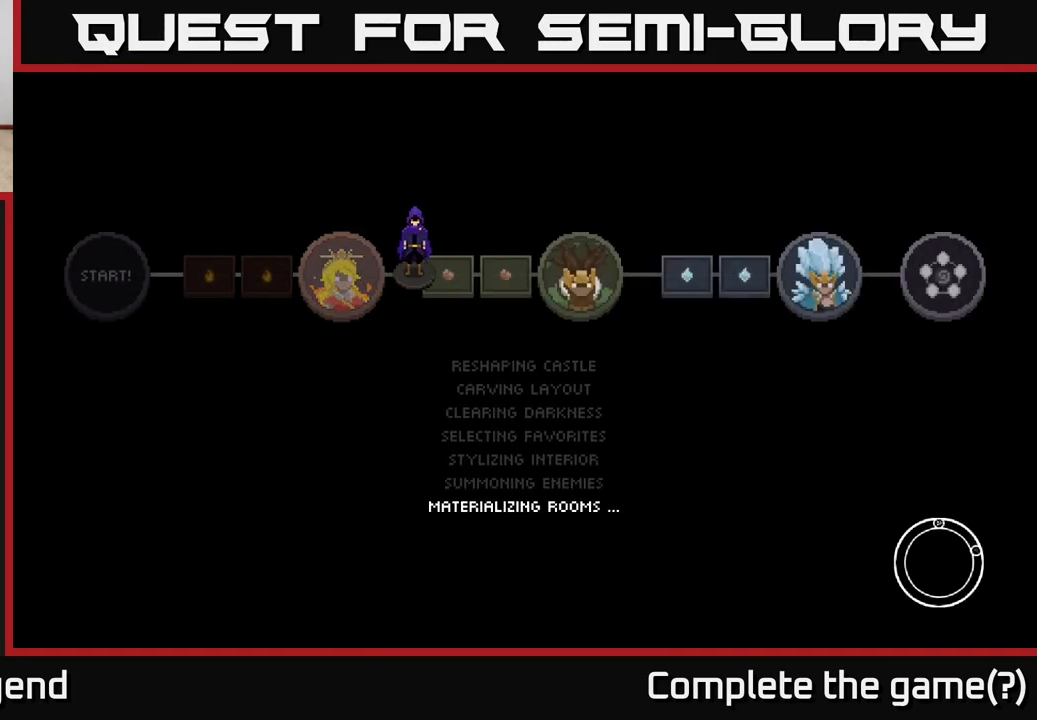
{"buttons": [], "left_stick": "center", "right_stick": "center", "events": []}
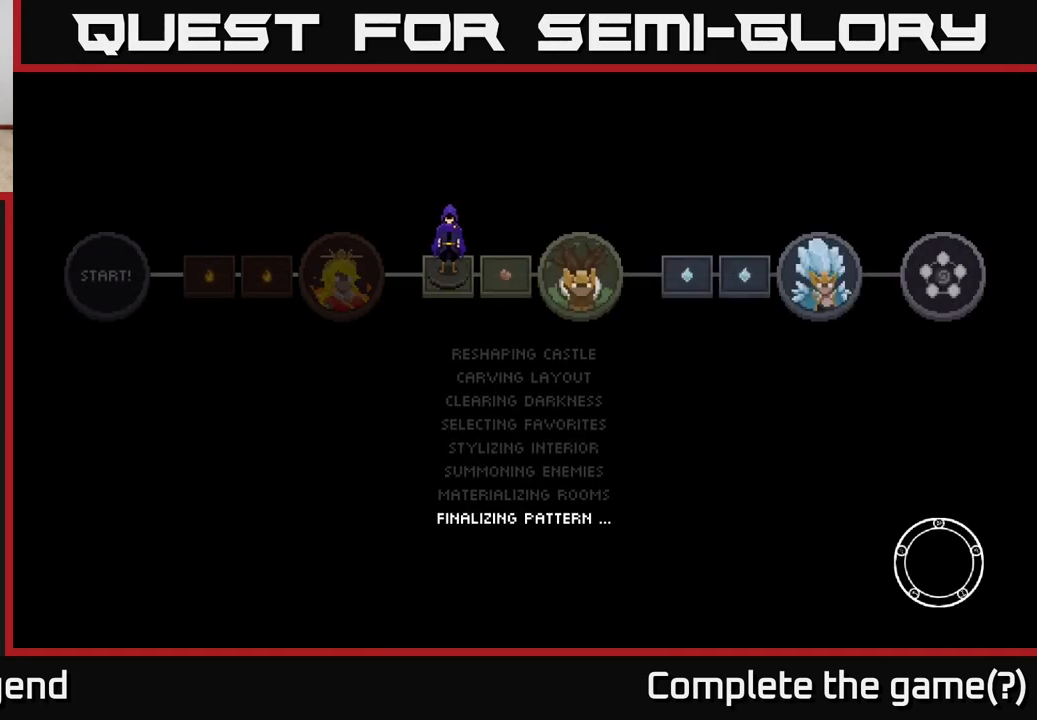
{"buttons": [], "left_stick": "center", "right_stick": "center", "events": []}
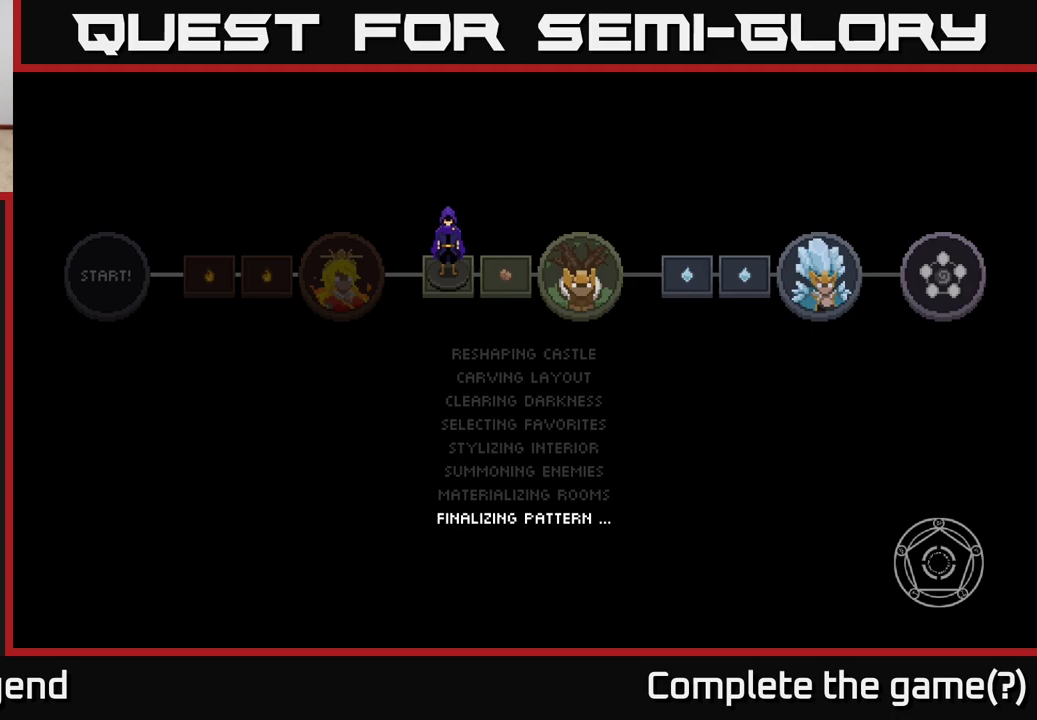
{"buttons": [], "left_stick": "center", "right_stick": "center", "events": []}
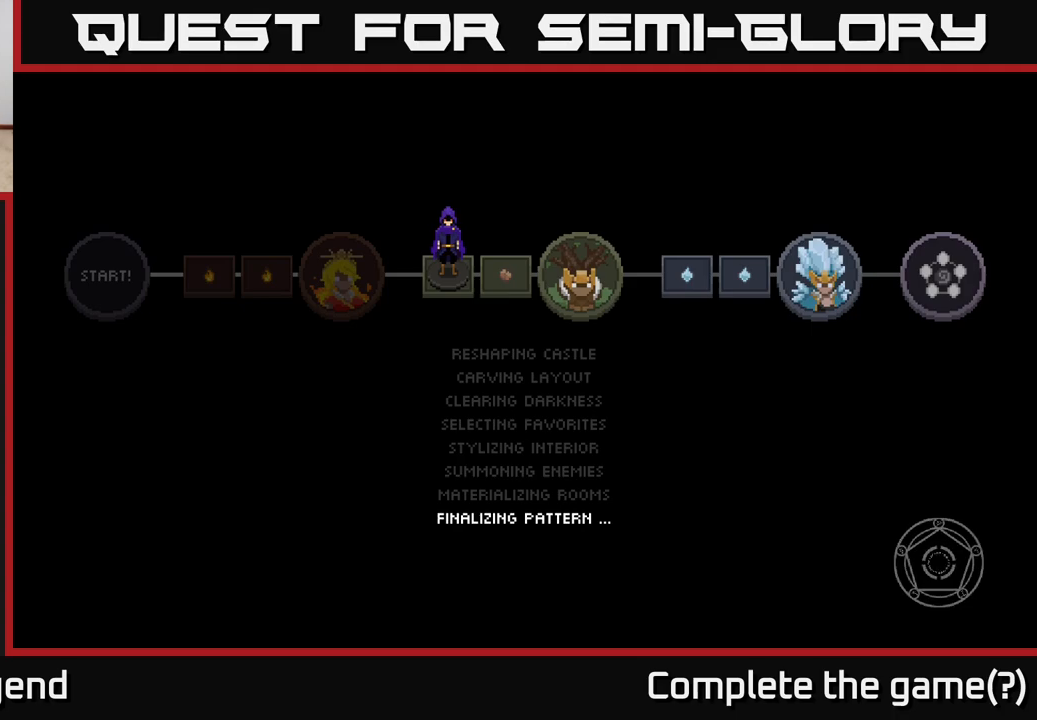
{"buttons": [], "left_stick": "center", "right_stick": "center", "events": []}
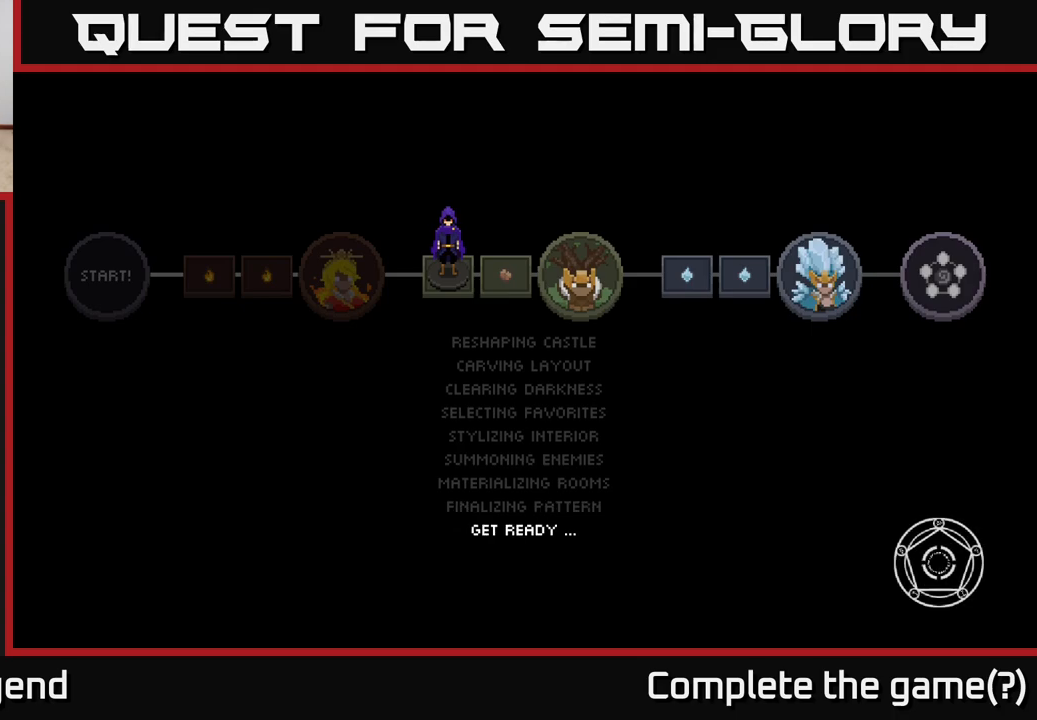
{"buttons": [], "left_stick": "center", "right_stick": "center", "events": [[383, "A", "down"], [467, "A", "up"]]}
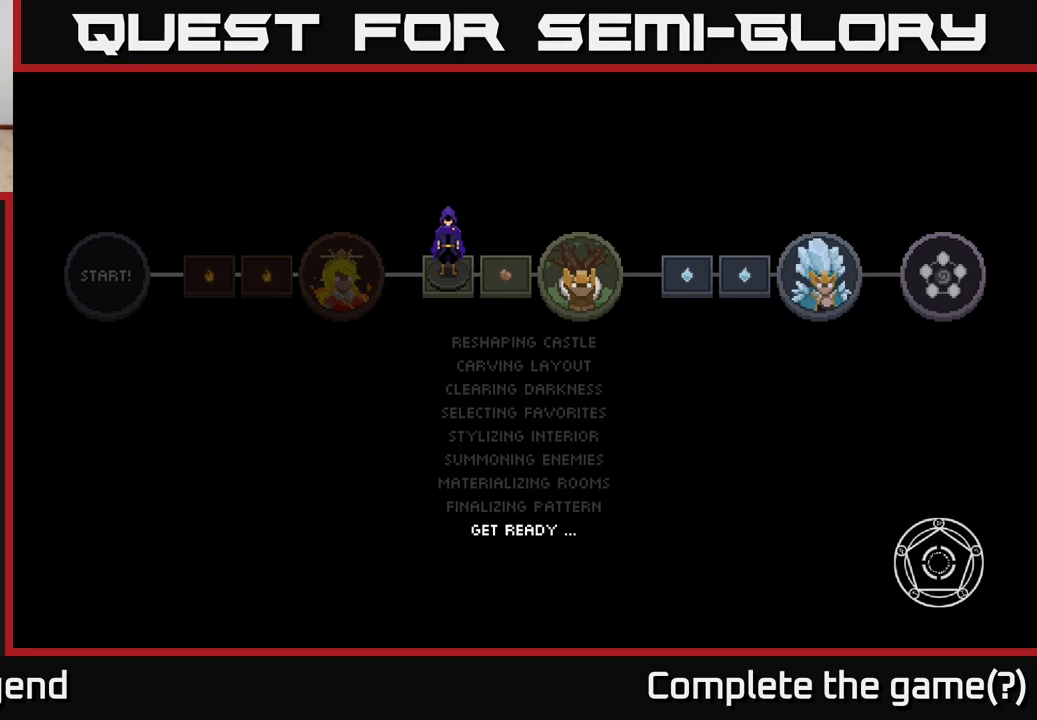
{"buttons": [], "left_stick": "center", "right_stick": "center", "events": [[50, "A", "down"], [167, "A", "up"], [283, "A", "down"], [417, "A", "up"]]}
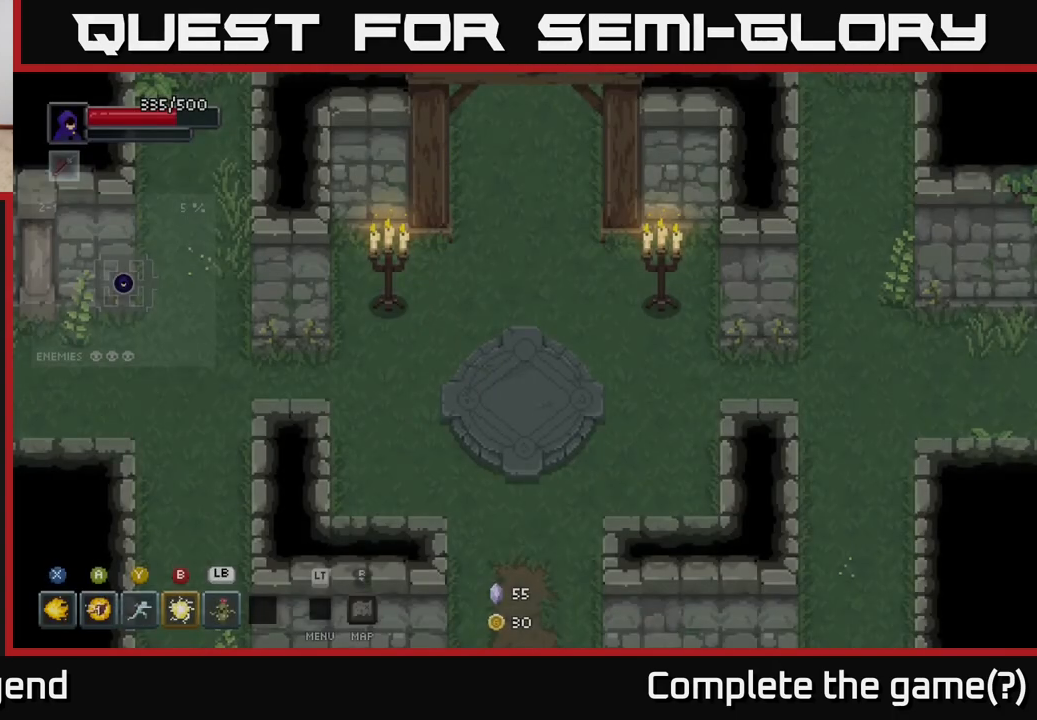
{"buttons": [], "left_stick": "down-left", "right_stick": "center", "events": [[267, "left_stick", "right"], [500, "left_stick", "down-left"]]}
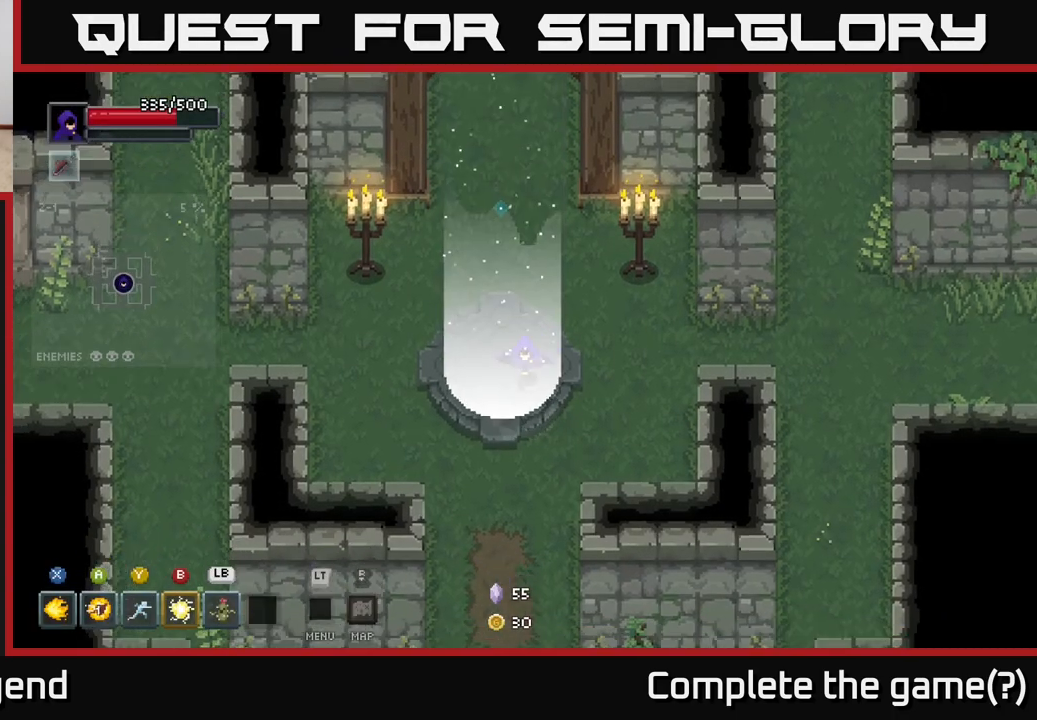
{"buttons": [], "left_stick": "down", "right_stick": "center", "events": [[233, "left_stick", "down"]]}
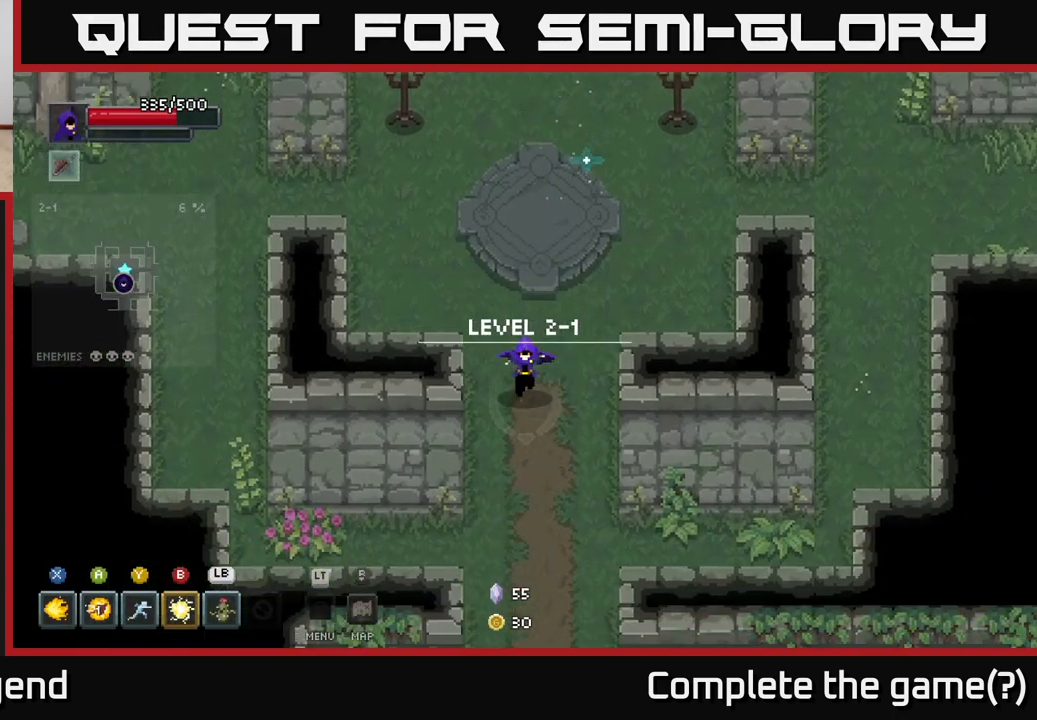
{"buttons": [], "left_stick": "down", "right_stick": "center", "events": []}
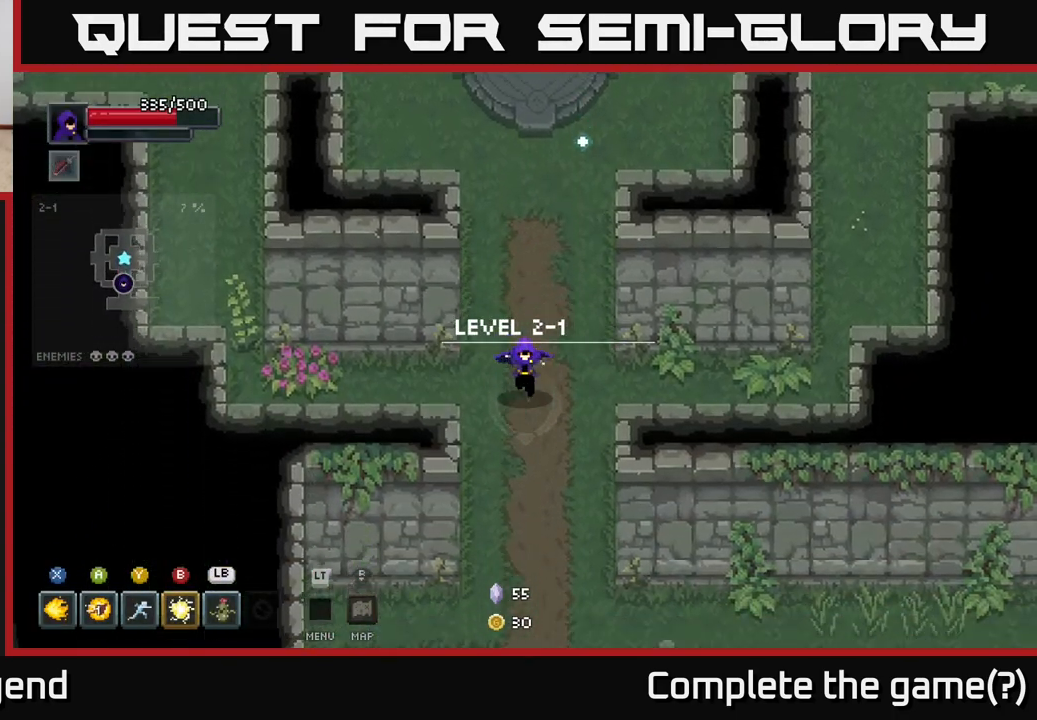
{"buttons": [], "left_stick": "down", "right_stick": "center", "events": []}
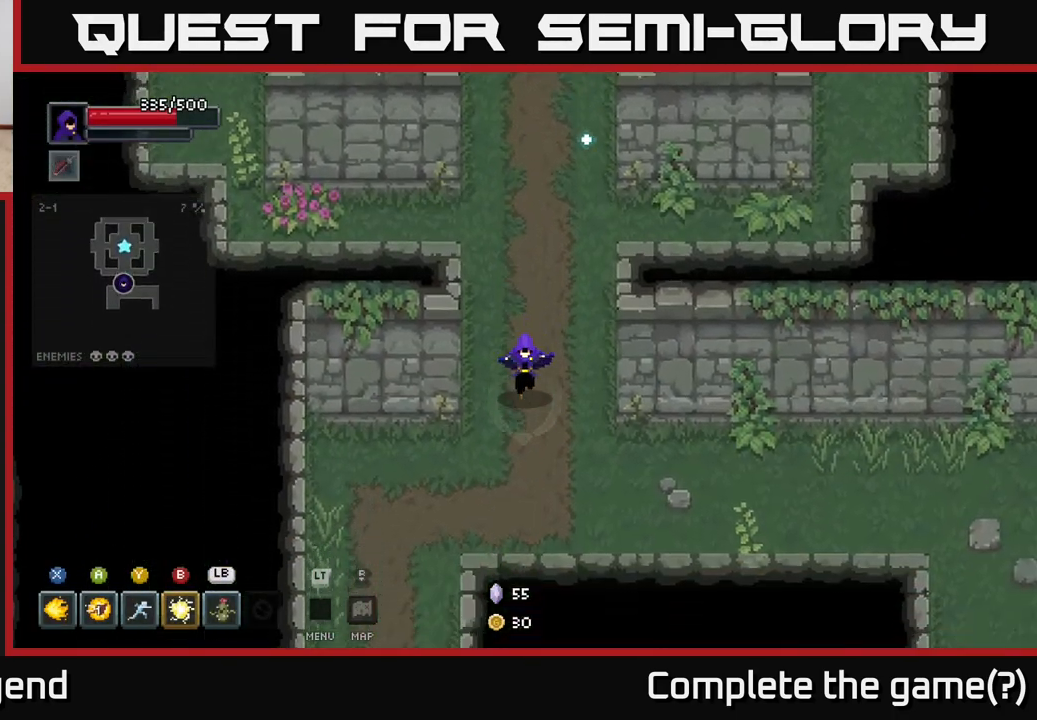
{"buttons": [], "left_stick": "down-right", "right_stick": "center", "events": [[117, "left_stick", "down-right"]]}
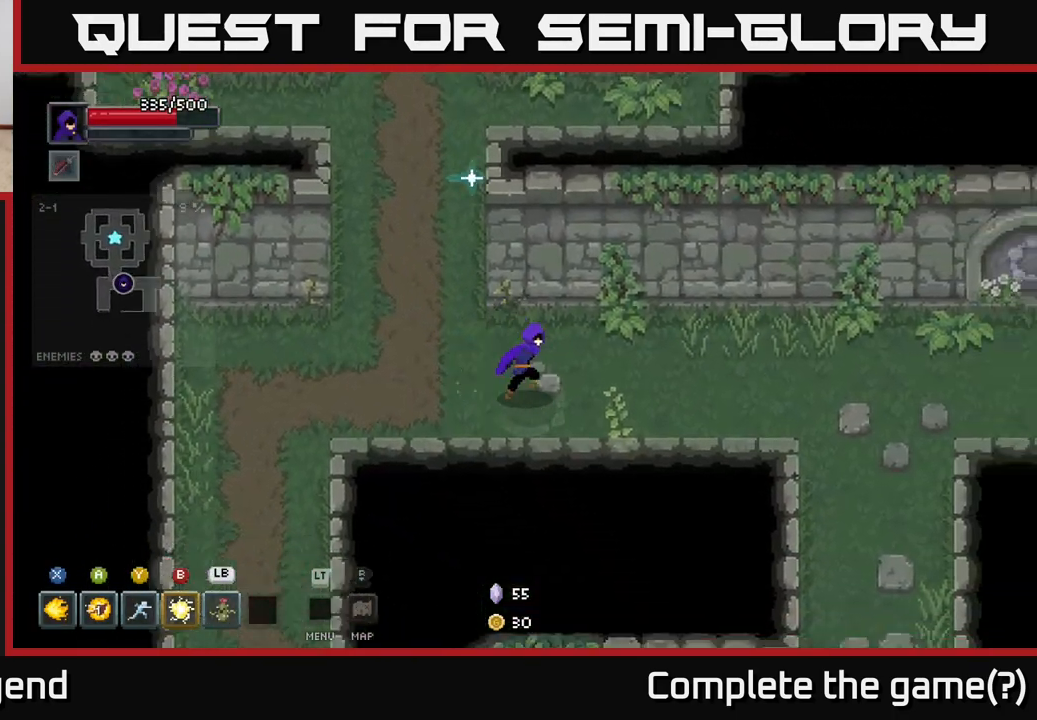
{"buttons": [], "left_stick": "right", "right_stick": "center", "events": [[133, "left_stick", "right"]]}
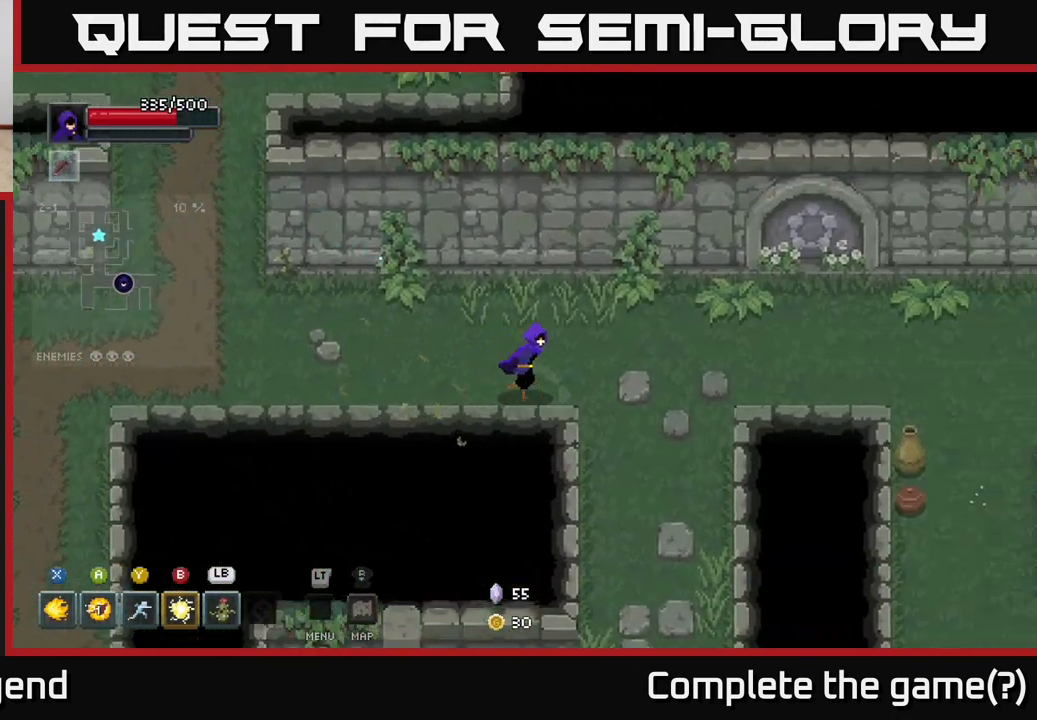
{"buttons": [], "left_stick": "down", "right_stick": "center", "events": [[200, "left_stick", "down-right"], [400, "left_stick", "down"]]}
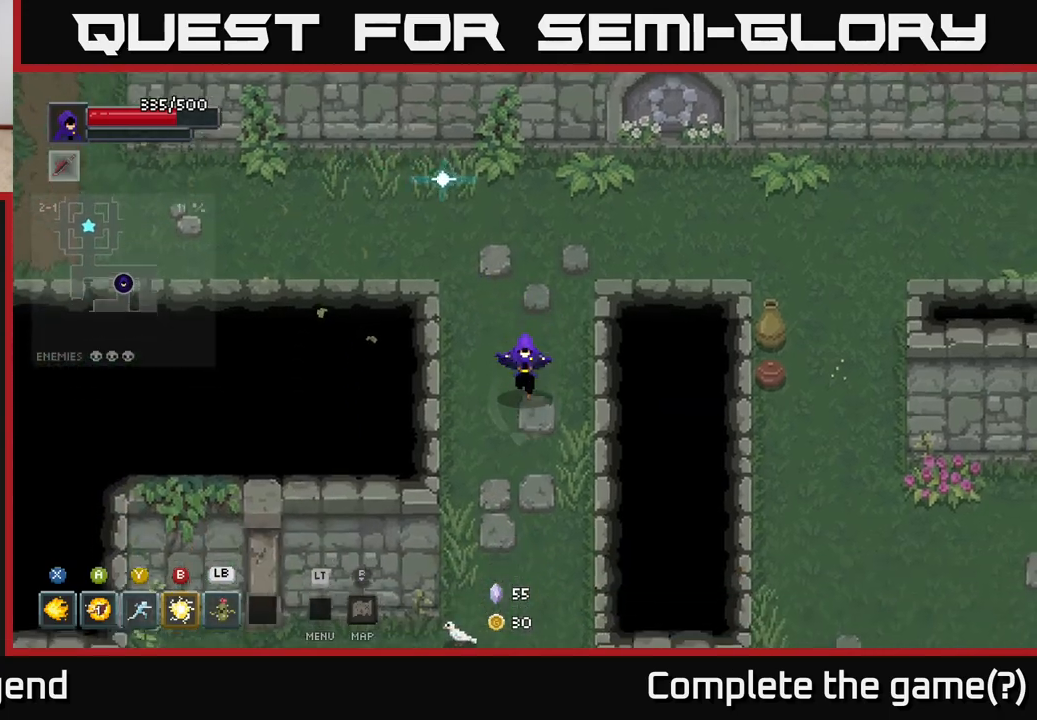
{"buttons": [], "left_stick": "down", "right_stick": "center", "events": []}
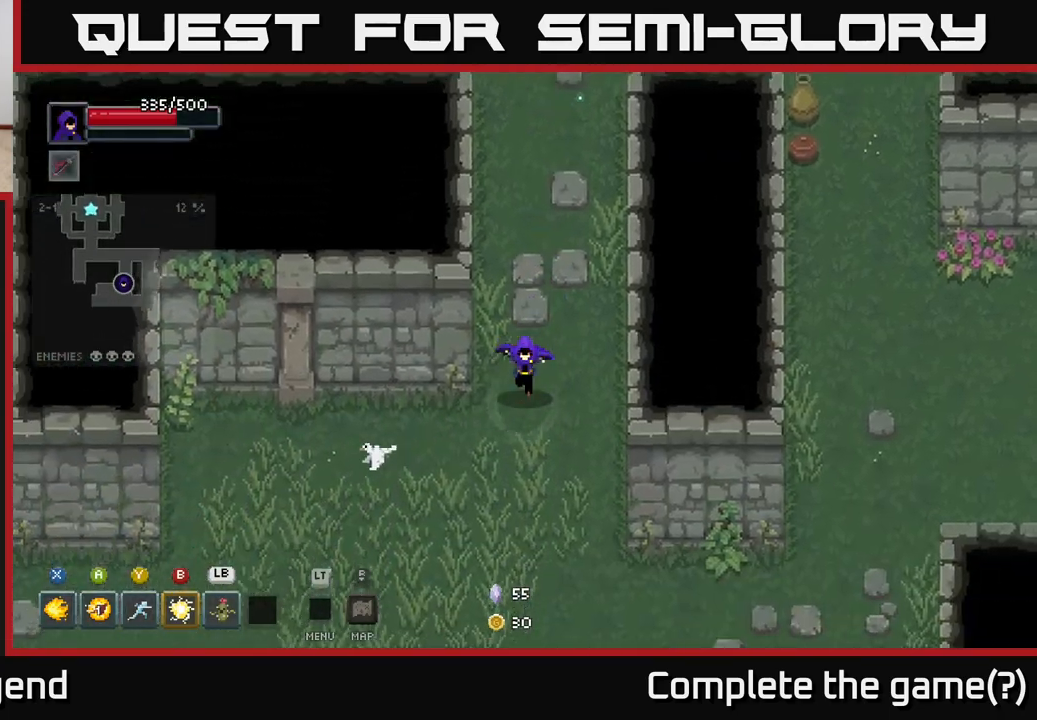
{"buttons": [], "left_stick": "down-left", "right_stick": "center", "events": [[67, "left_stick", "down-left"]]}
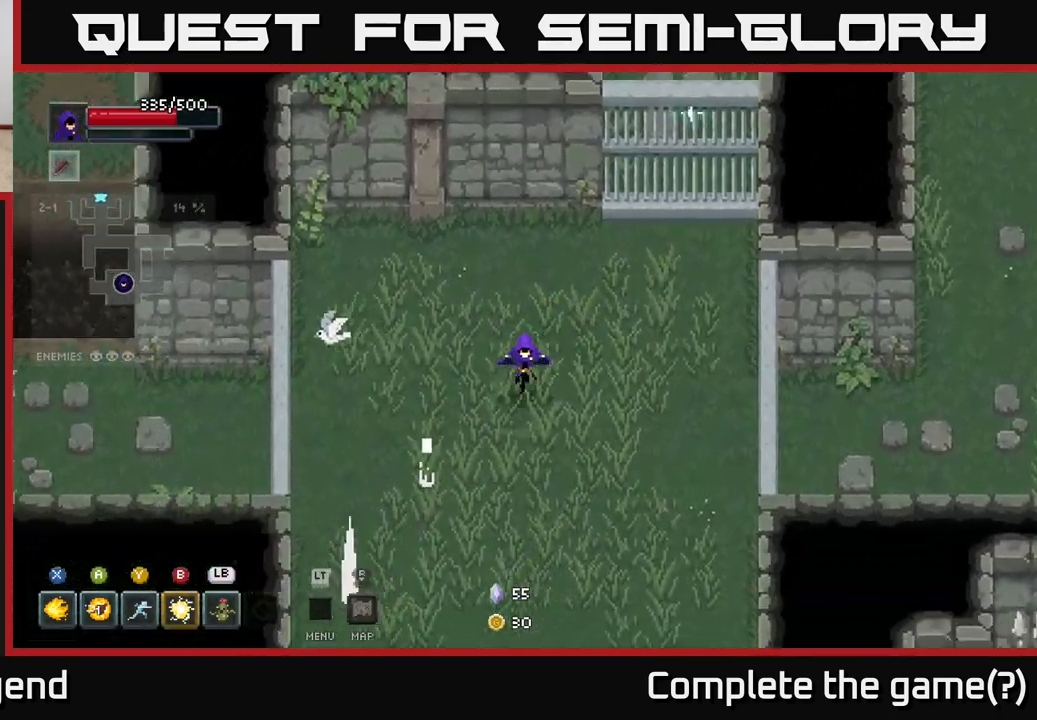
{"buttons": [], "left_stick": "down-left", "right_stick": "center", "events": []}
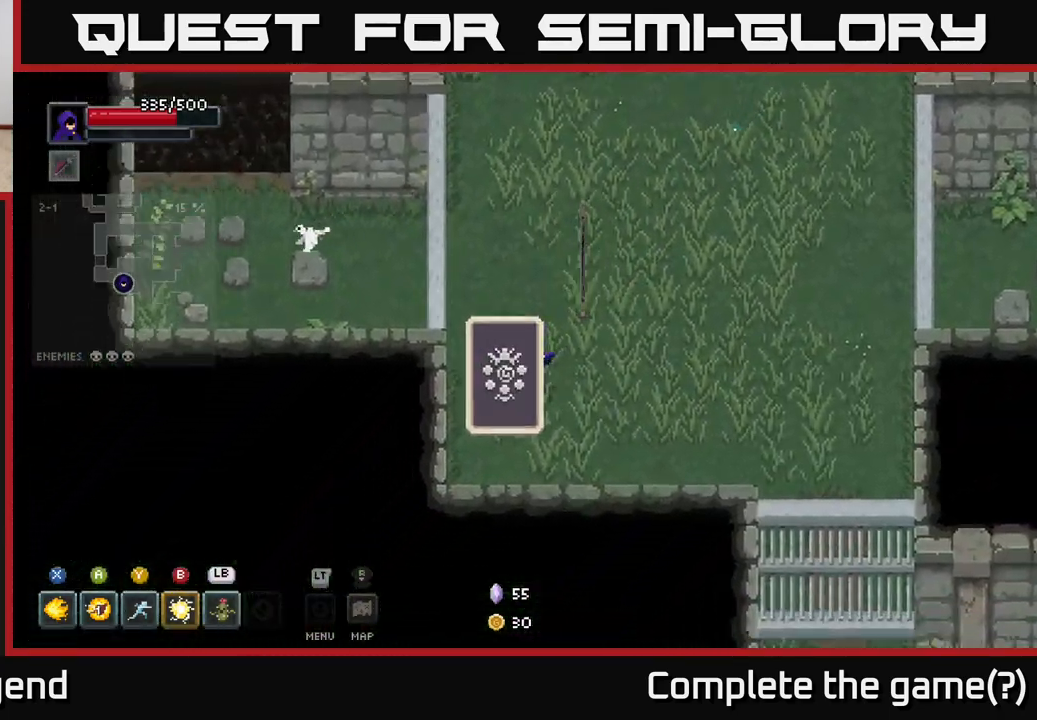
{"buttons": [], "left_stick": "right", "right_stick": "center", "events": [[183, "left_stick", "down-right"], [350, "left_stick", "right"]]}
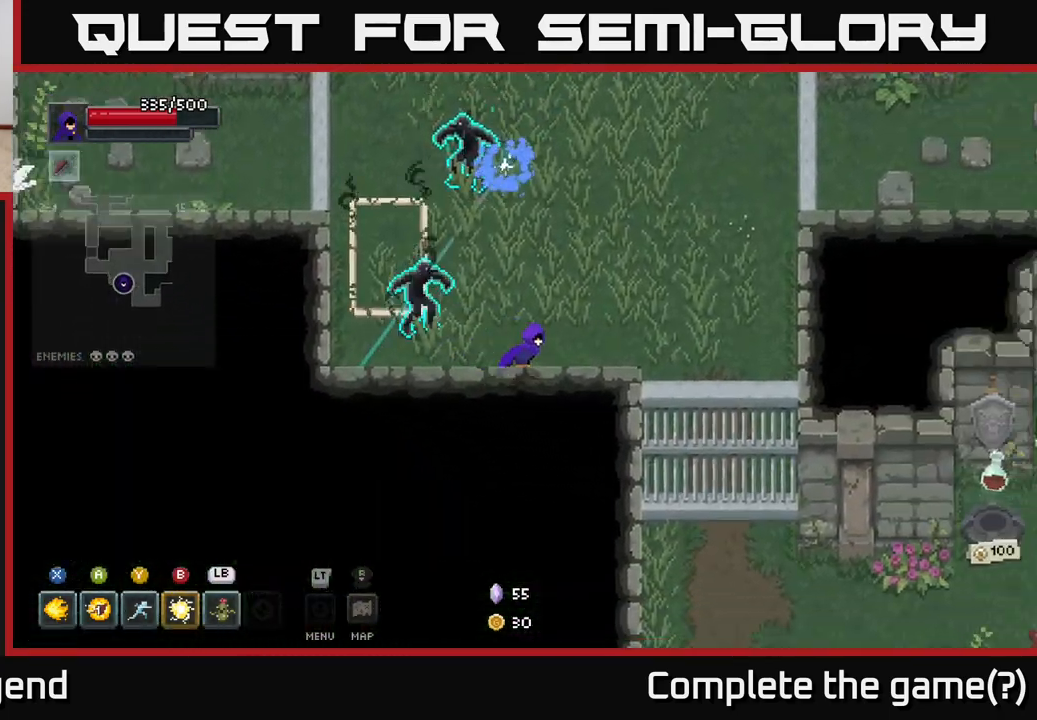
{"buttons": [], "left_stick": "right", "right_stick": "center", "events": []}
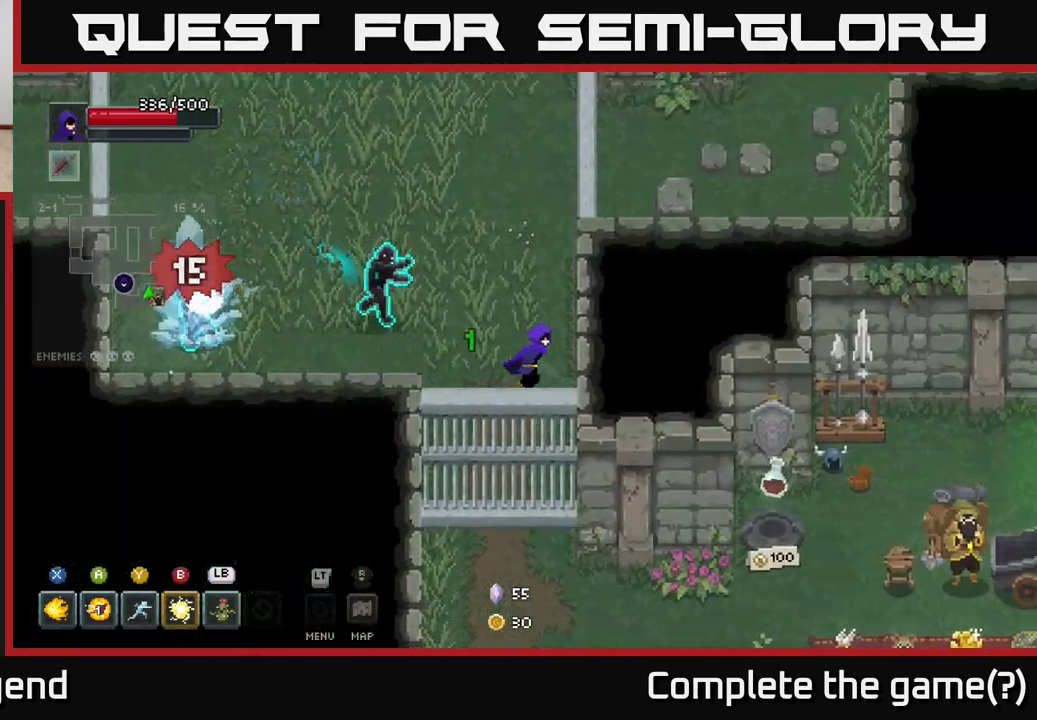
{"buttons": [], "left_stick": "up-left", "right_stick": "center", "events": [[117, "left_stick", "up"], [383, "left_stick", "up-left"]]}
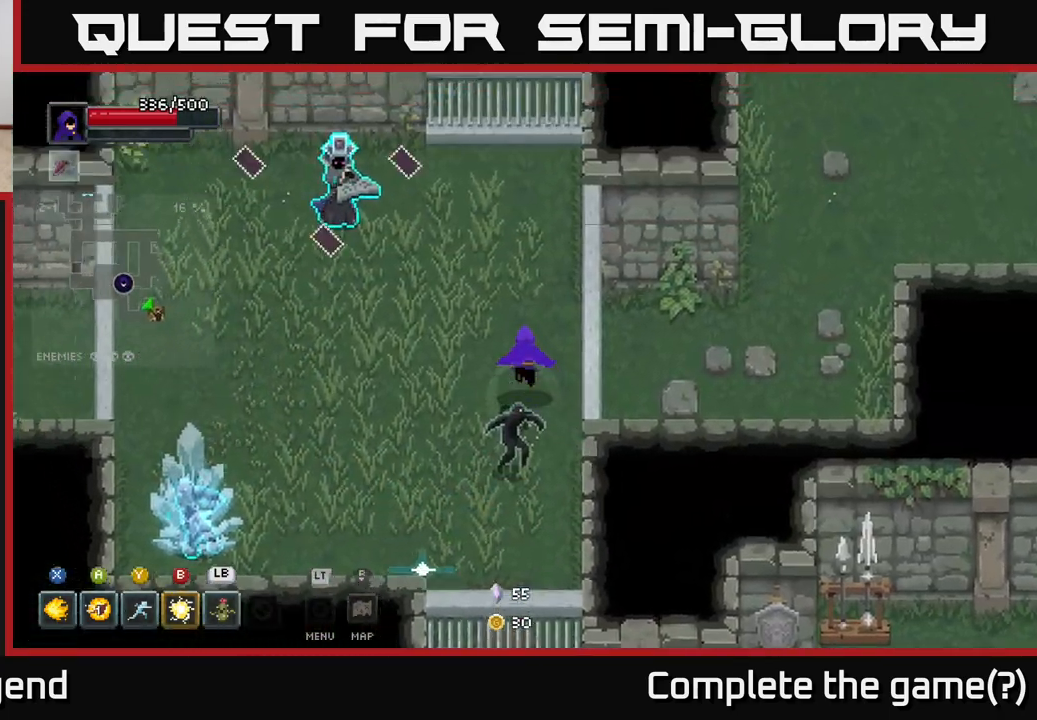
{"buttons": [], "left_stick": "left", "right_stick": "center", "events": [[133, "A", "down"], [267, "left_stick", "left"], [283, "A", "up"]]}
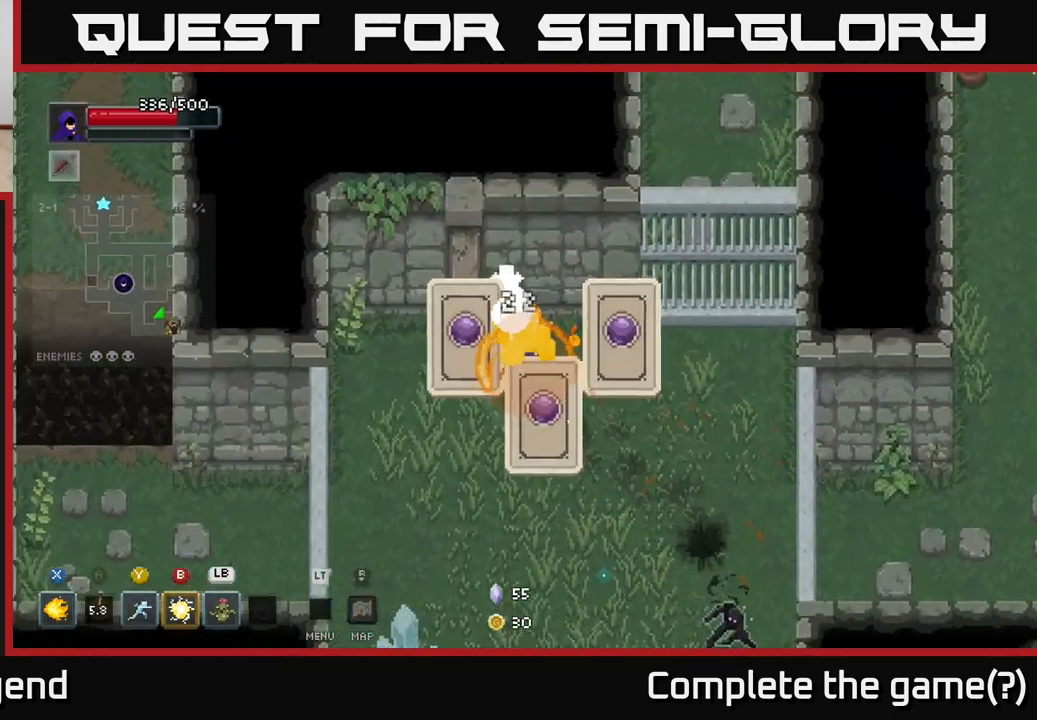
{"buttons": [], "left_stick": "down-left", "right_stick": "center", "events": [[250, "left_stick", "down-left"]]}
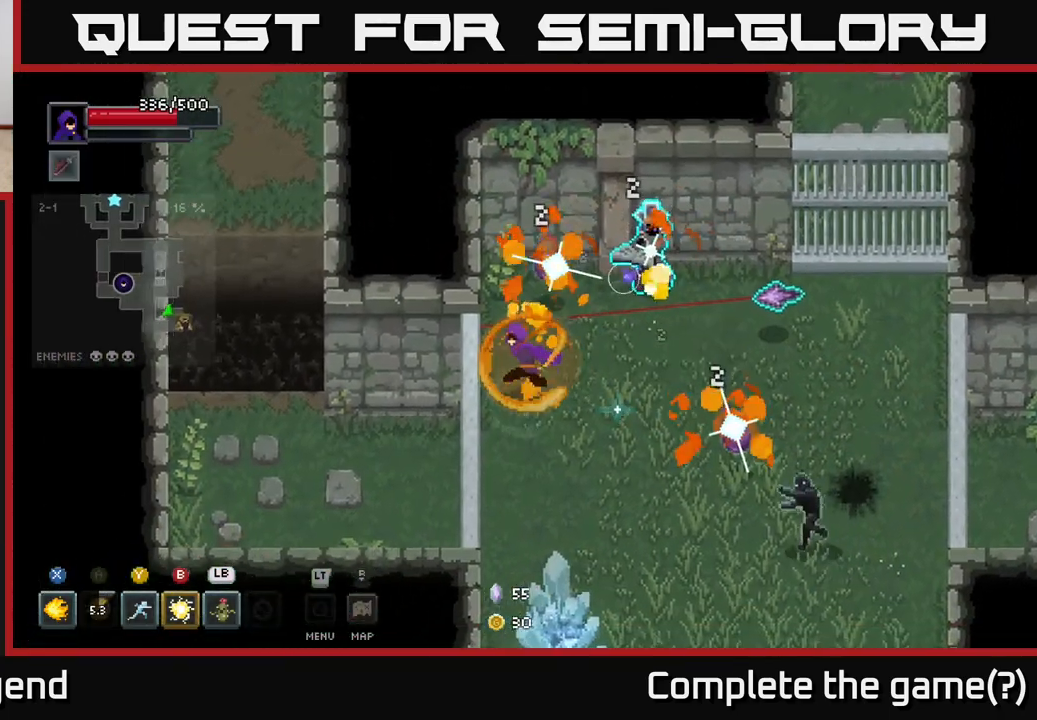
{"buttons": ["X"], "left_stick": "down", "right_stick": "center", "events": [[133, "left_stick", "down"], [483, "X", "down"]]}